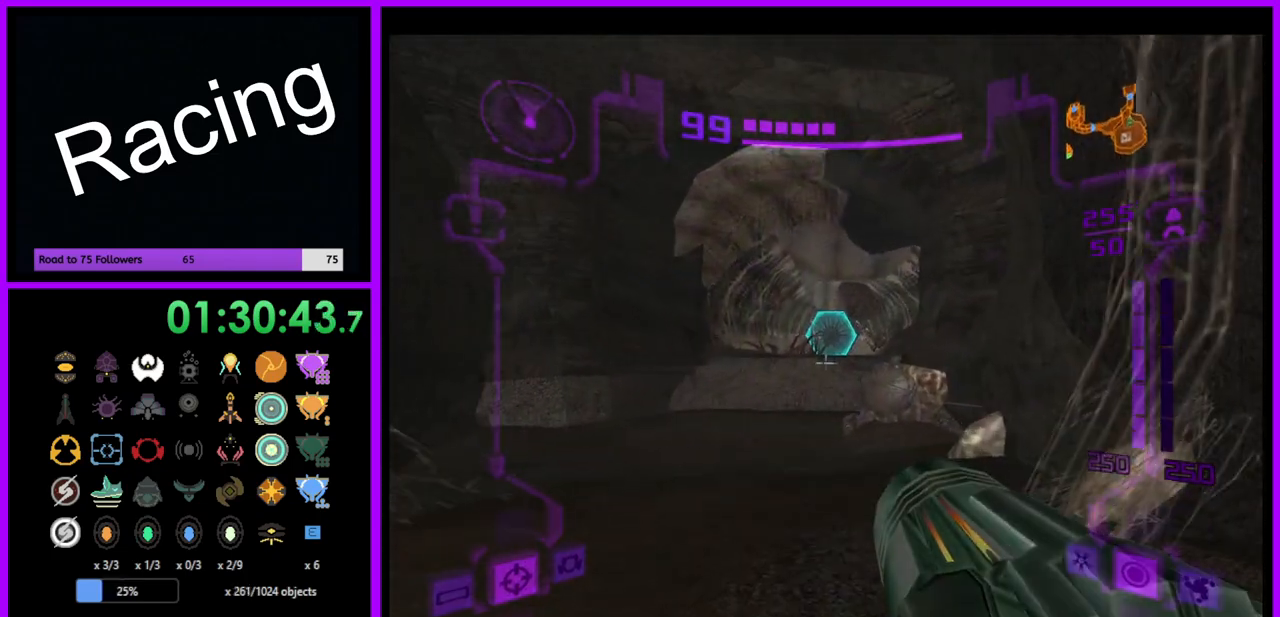
Gameplay with a controller (Nintendo layout); each line is a JSON object with the inputs held at the frame after it. "events" lists button and stick changes between this image and that frame as [ms after this image, input, new state], when the widget could be followed in between. Not read: L3 R3.
{"buttons": ["L1"], "left_stick": "up", "right_stick": "center", "events": [[50, "B", "down"], [167, "B", "up"], [400, "L1", "up"], [483, "L1", "down"]]}
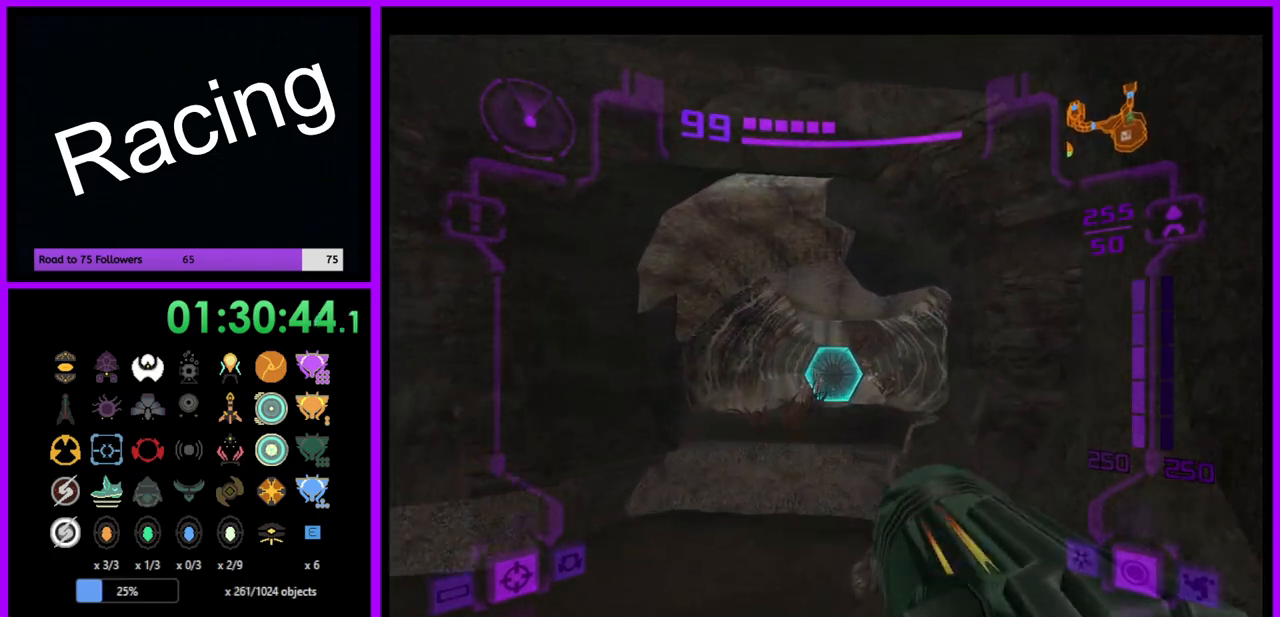
{"buttons": ["L1"], "left_stick": "up", "right_stick": "center", "events": [[33, "A", "down"], [133, "A", "up"]]}
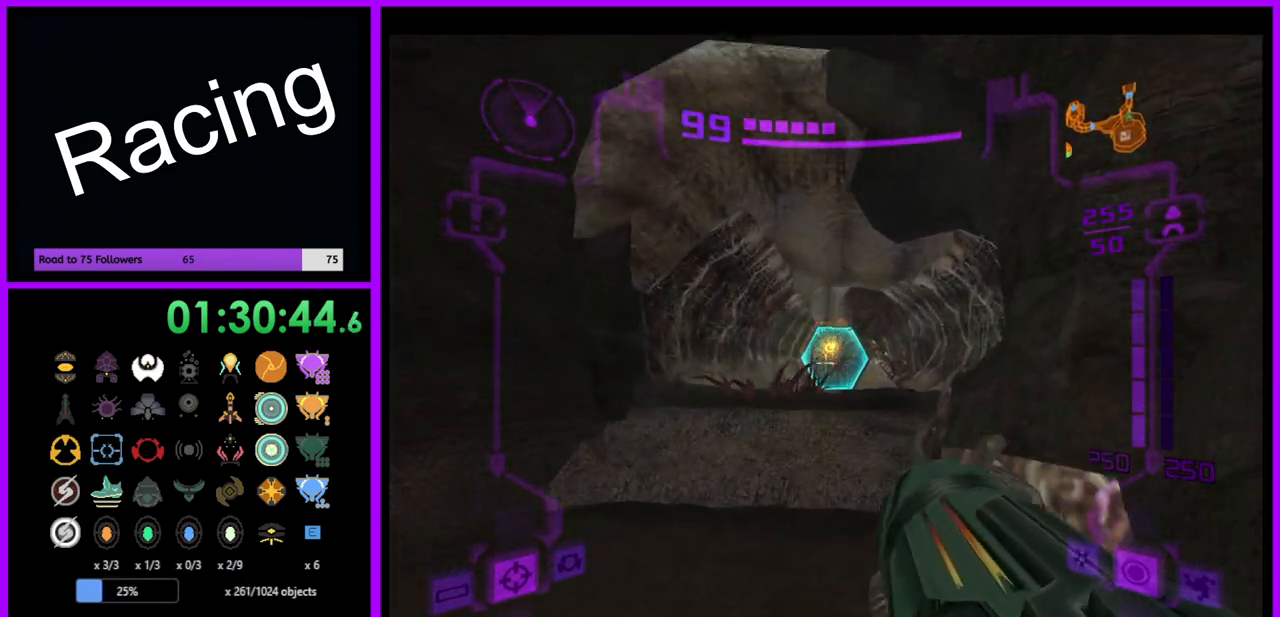
{"buttons": ["L1"], "left_stick": "up", "right_stick": "center", "events": []}
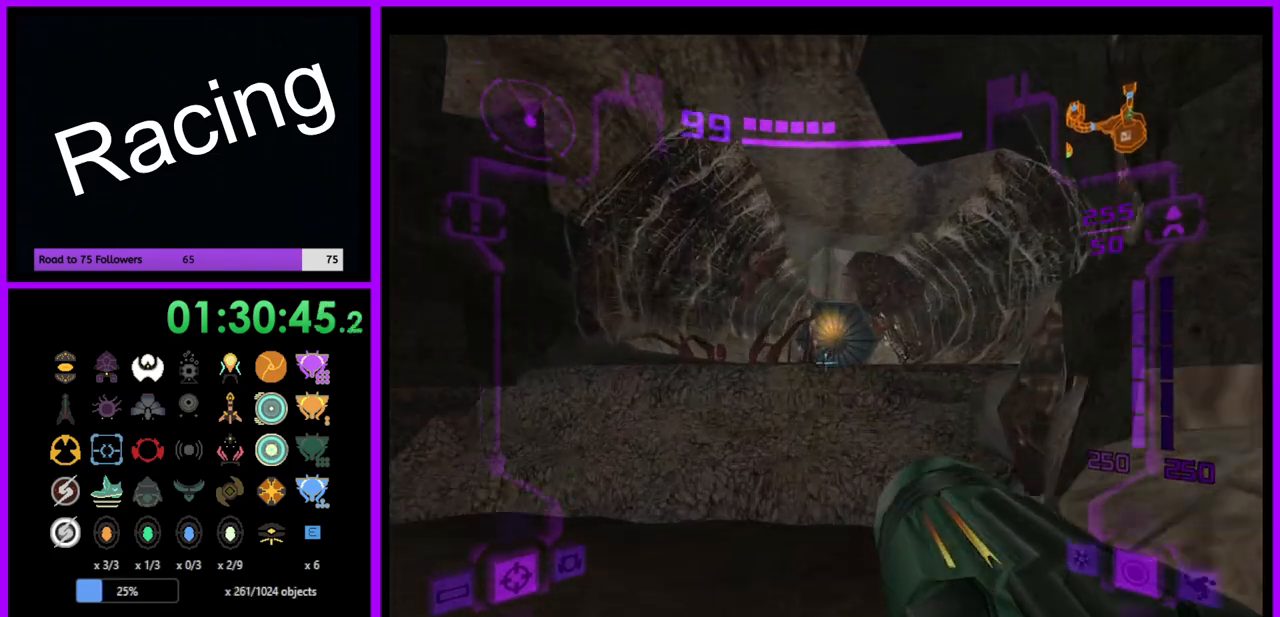
{"buttons": ["L1"], "left_stick": "up", "right_stick": "center", "events": [[133, "B", "down"], [300, "B", "up"]]}
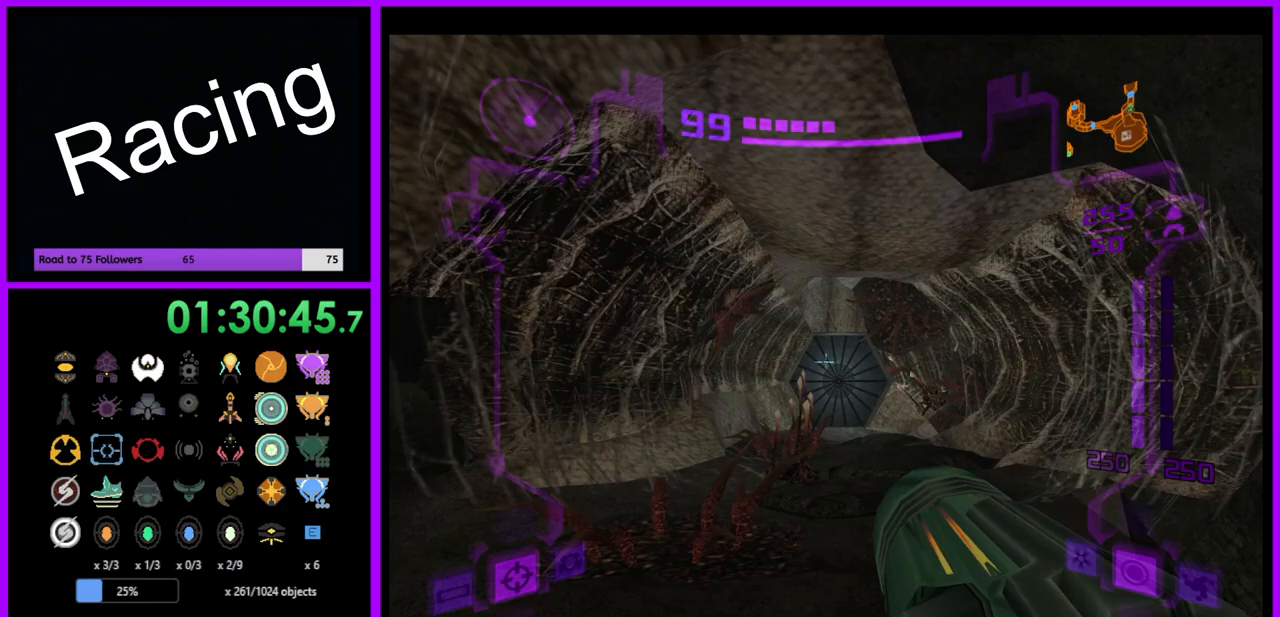
{"buttons": ["L1"], "left_stick": "up", "right_stick": "center", "events": [[283, "X", "down"], [383, "X", "up"]]}
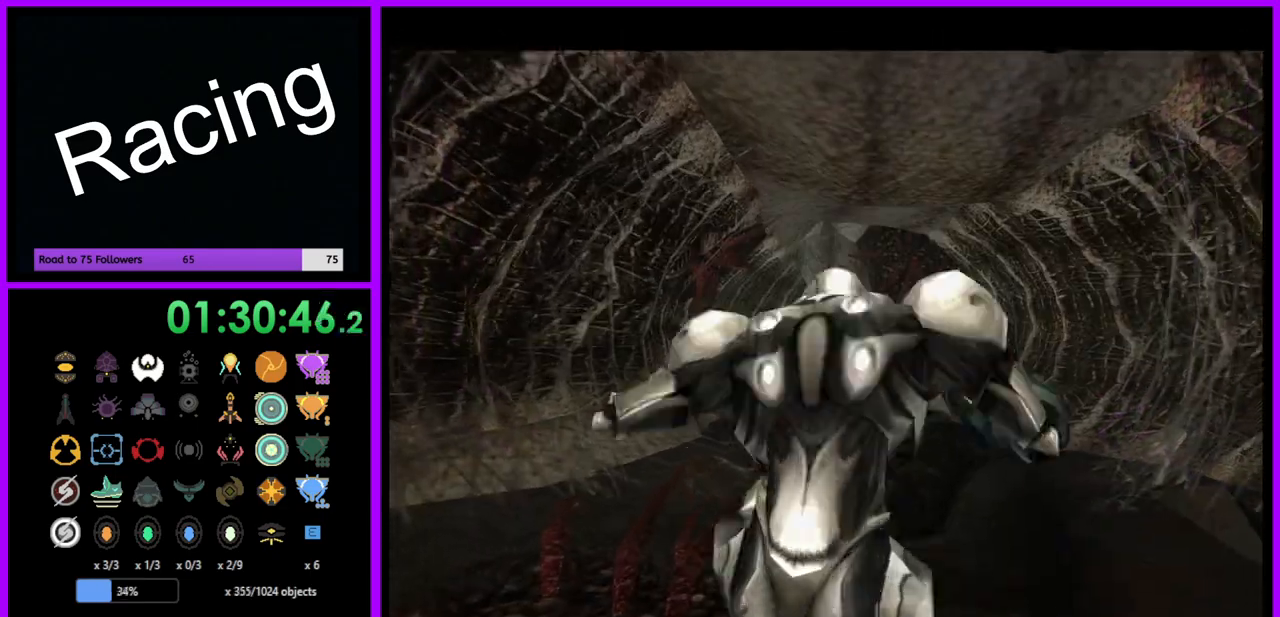
{"buttons": [], "left_stick": "up", "right_stick": "center", "events": [[33, "L1", "up"]]}
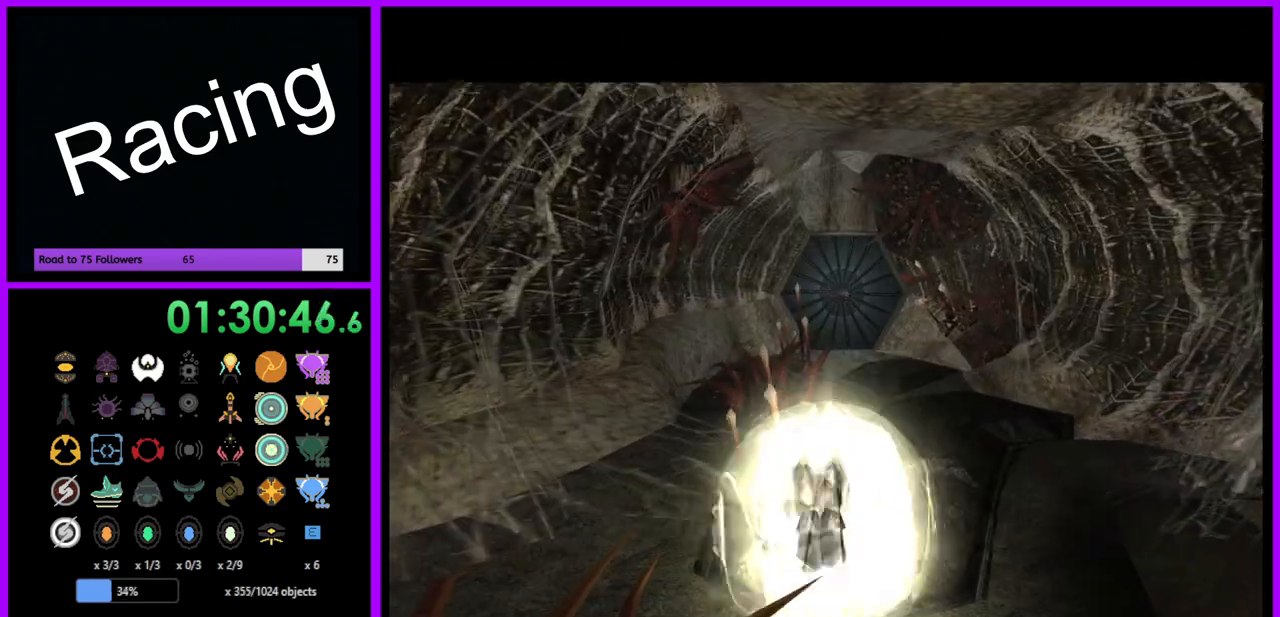
{"buttons": ["B"], "left_stick": "up", "right_stick": "center", "events": [[117, "B", "down"]]}
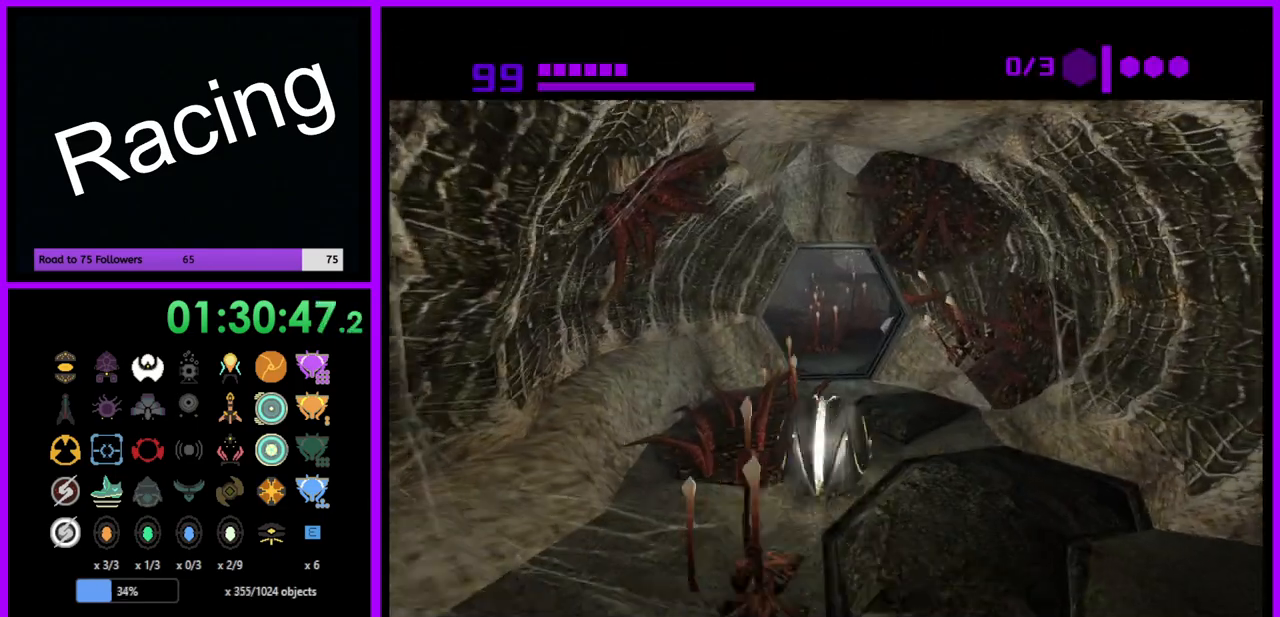
{"buttons": ["B"], "left_stick": "up", "right_stick": "center", "events": [[333, "left_stick", "up-left"], [450, "left_stick", "up"]]}
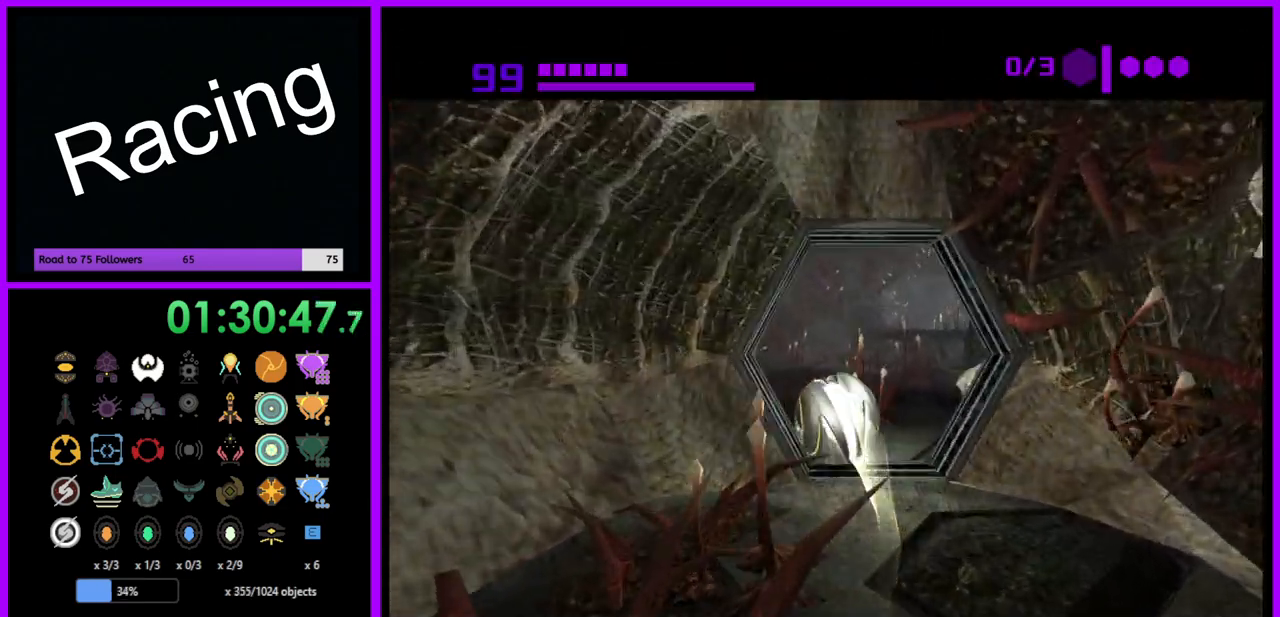
{"buttons": [], "left_stick": "up-right", "right_stick": "center", "events": [[267, "left_stick", "up-right"], [467, "B", "up"]]}
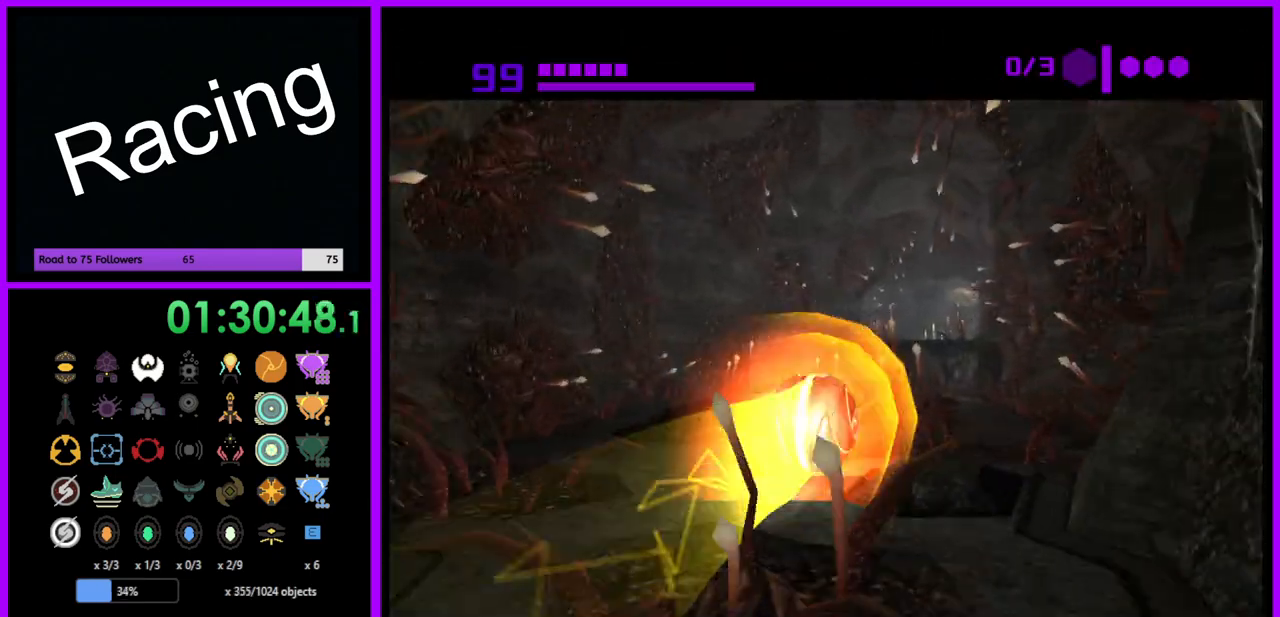
{"buttons": [], "left_stick": "up", "right_stick": "center", "events": [[67, "left_stick", "up"], [83, "X", "down"], [183, "X", "up"]]}
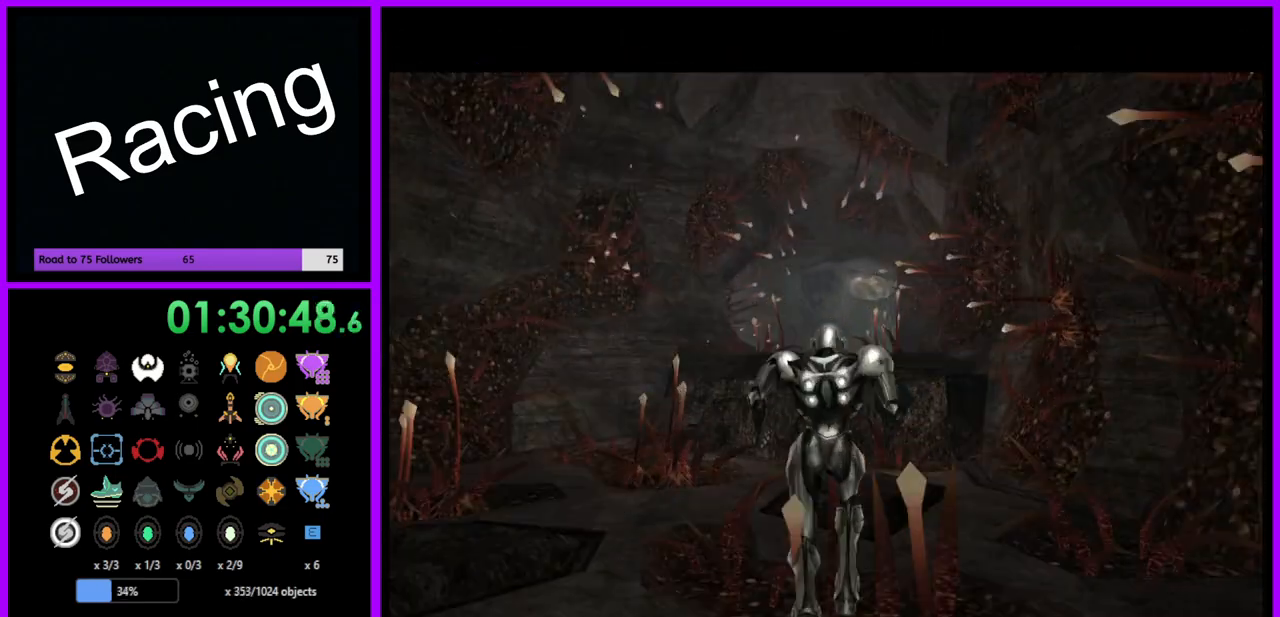
{"buttons": [], "left_stick": "up", "right_stick": "center", "events": []}
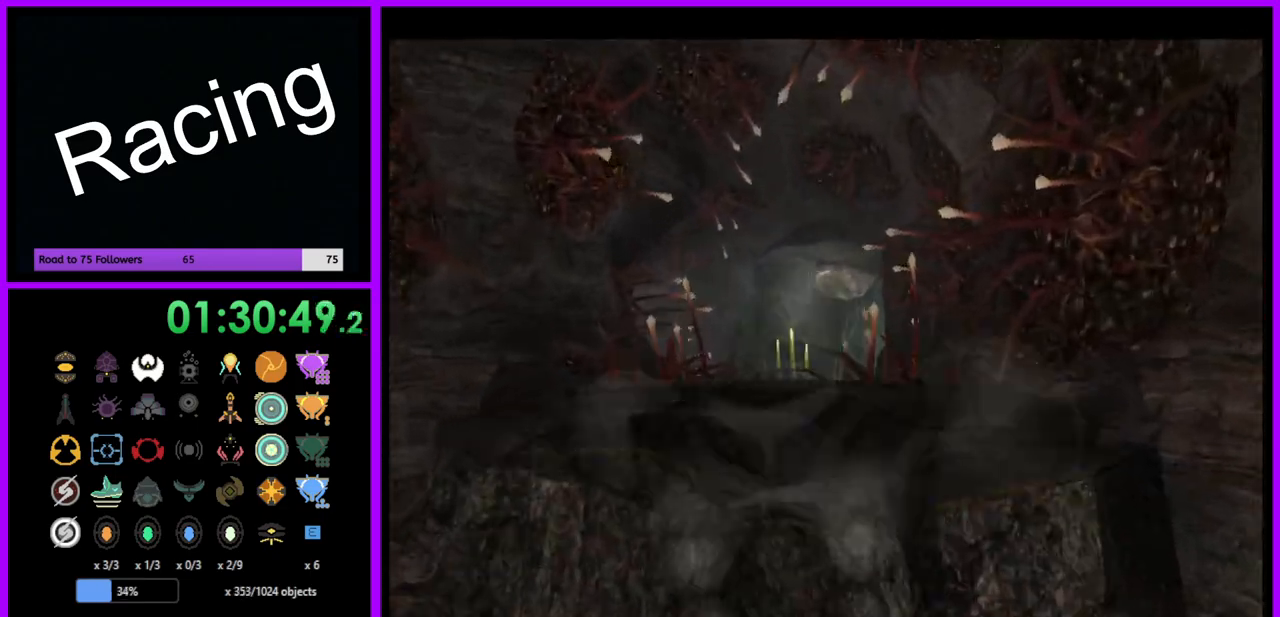
{"buttons": [], "left_stick": "up", "right_stick": "center", "events": [[117, "left_stick", "up-left"], [200, "B", "down"], [333, "B", "up"], [483, "left_stick", "up"]]}
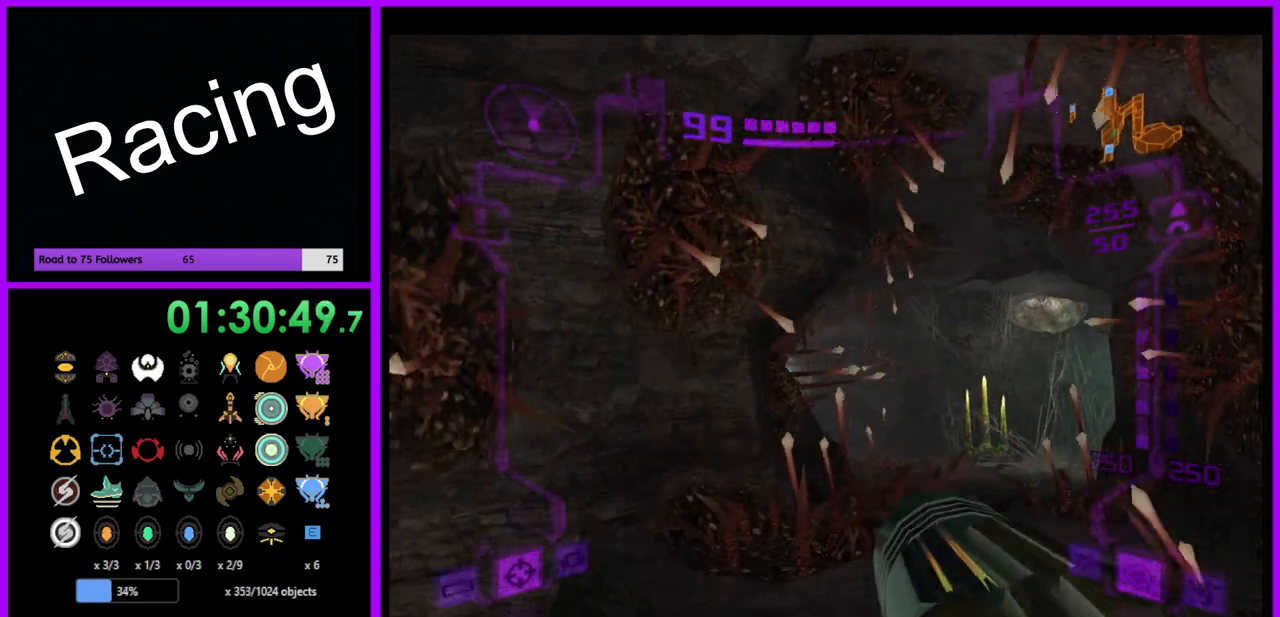
{"buttons": ["L1"], "left_stick": "up", "right_stick": "center", "events": [[17, "L1", "down"]]}
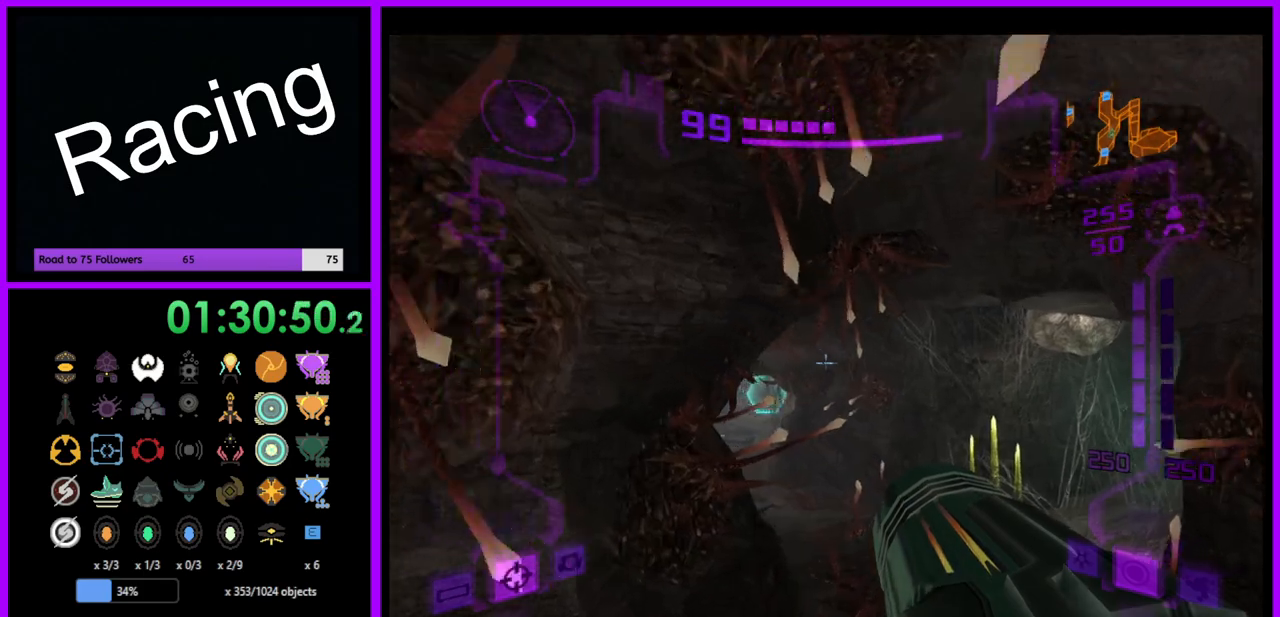
{"buttons": [], "left_stick": "up", "right_stick": "center", "events": [[50, "A", "down"], [117, "A", "up"], [367, "L1", "up"]]}
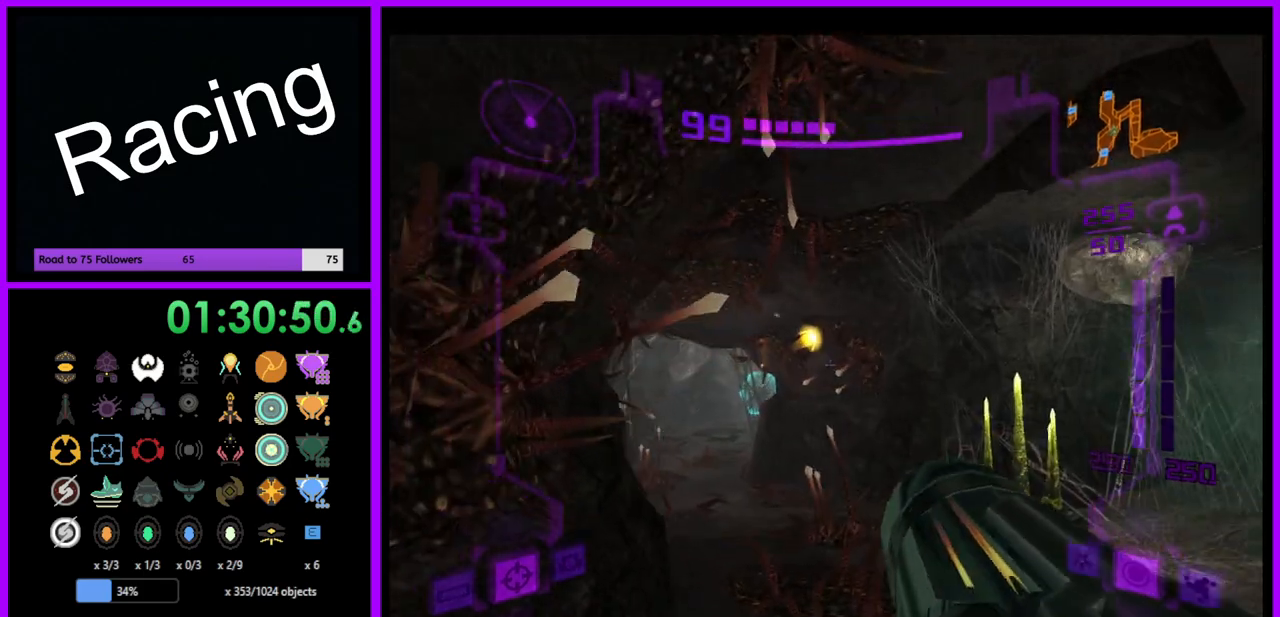
{"buttons": ["A", "L1"], "left_stick": "up", "right_stick": "center", "events": [[17, "left_stick", "up-left"], [167, "left_stick", "up"], [217, "L1", "down"], [267, "A", "down"], [350, "A", "up"], [467, "A", "down"]]}
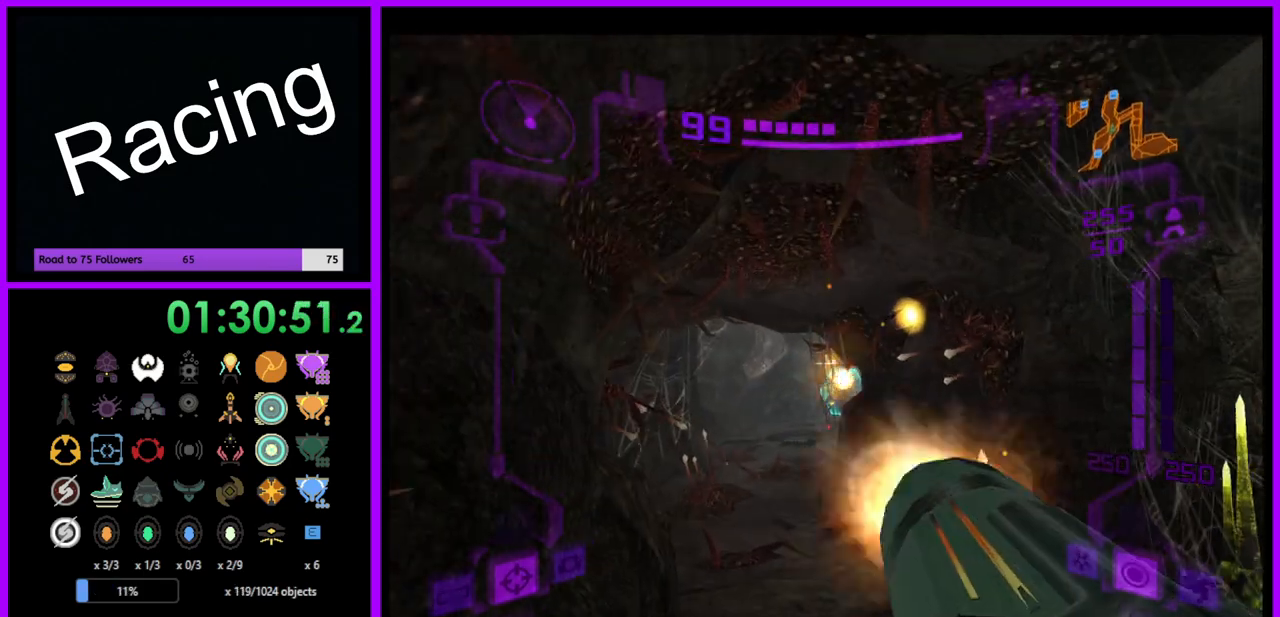
{"buttons": ["L1"], "left_stick": "up", "right_stick": "center", "events": [[33, "A", "up"], [150, "A", "down"], [200, "A", "up"], [333, "A", "down"], [400, "A", "up"]]}
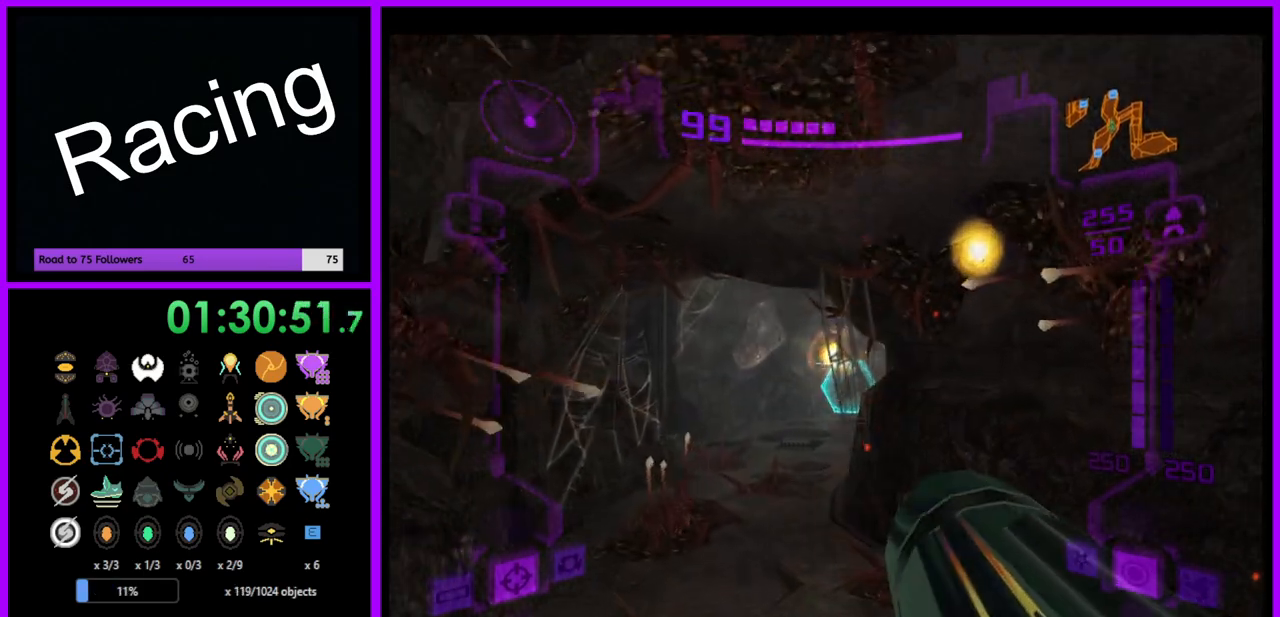
{"buttons": ["L1"], "left_stick": "up", "right_stick": "center", "events": [[17, "A", "down"], [67, "A", "up"], [150, "left_stick", "up-left"], [350, "left_stick", "up"]]}
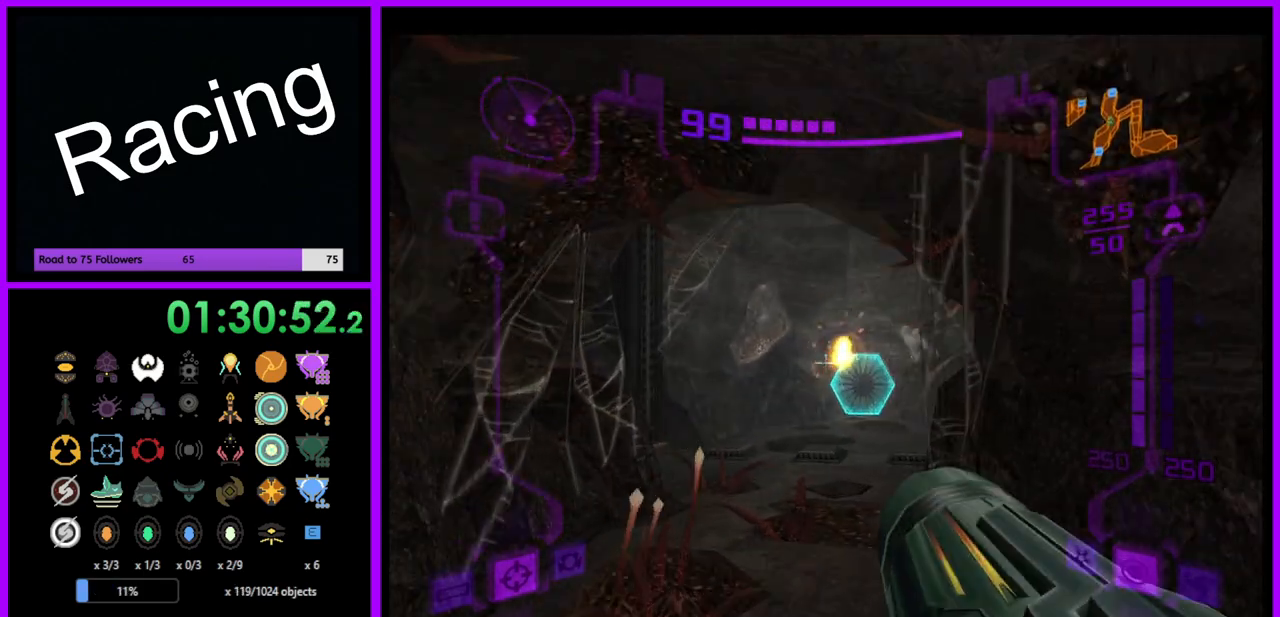
{"buttons": ["A"], "left_stick": "up", "right_stick": "center", "events": [[167, "L1", "up"], [450, "A", "down"]]}
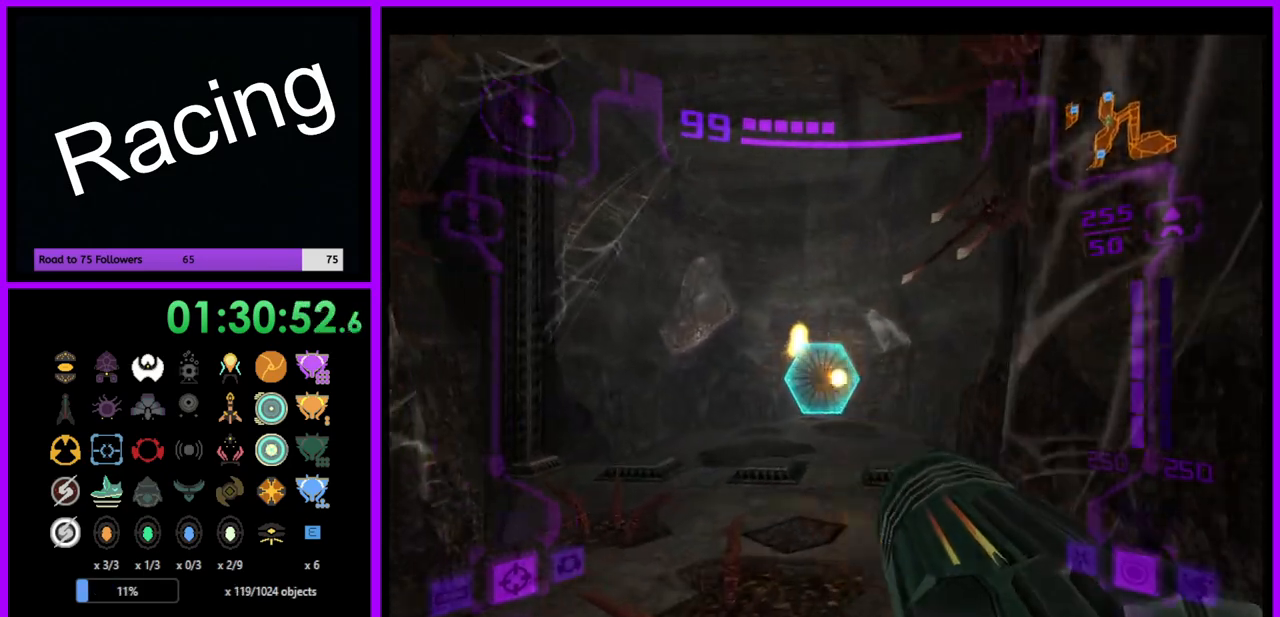
{"buttons": ["L1"], "left_stick": "up", "right_stick": "center", "events": [[33, "A", "up"], [33, "L1", "down"], [200, "X", "down"], [283, "X", "up"]]}
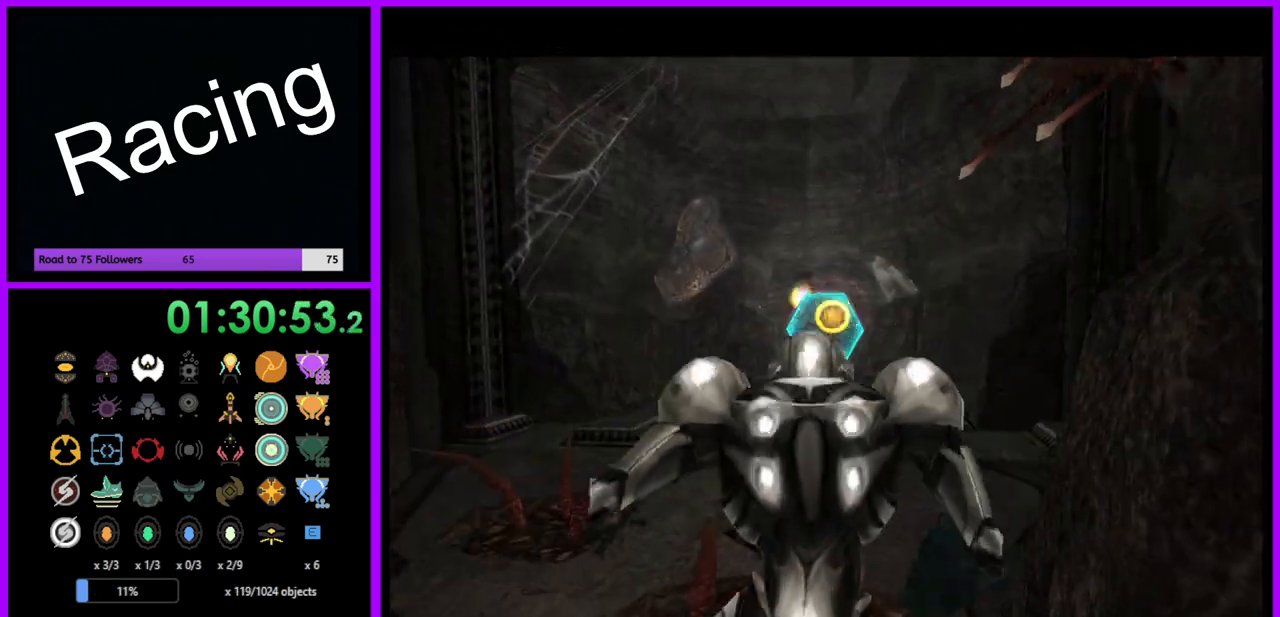
{"buttons": [], "left_stick": "up", "right_stick": "center", "events": [[67, "L1", "up"]]}
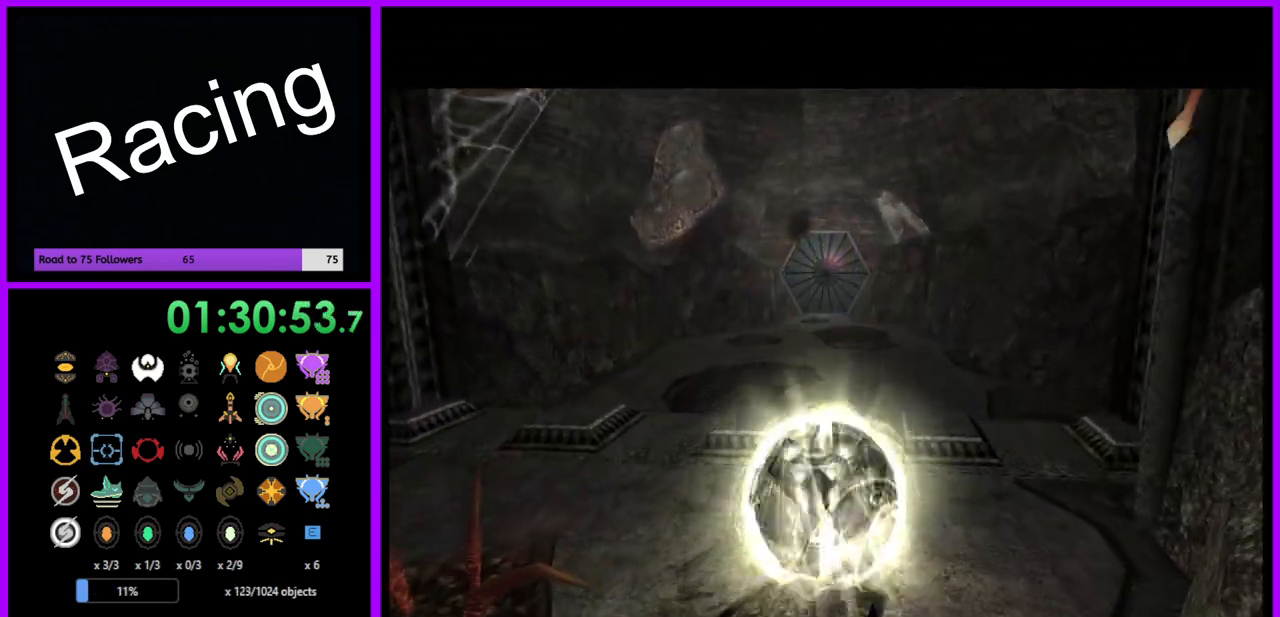
{"buttons": [], "left_stick": "up", "right_stick": "center", "events": []}
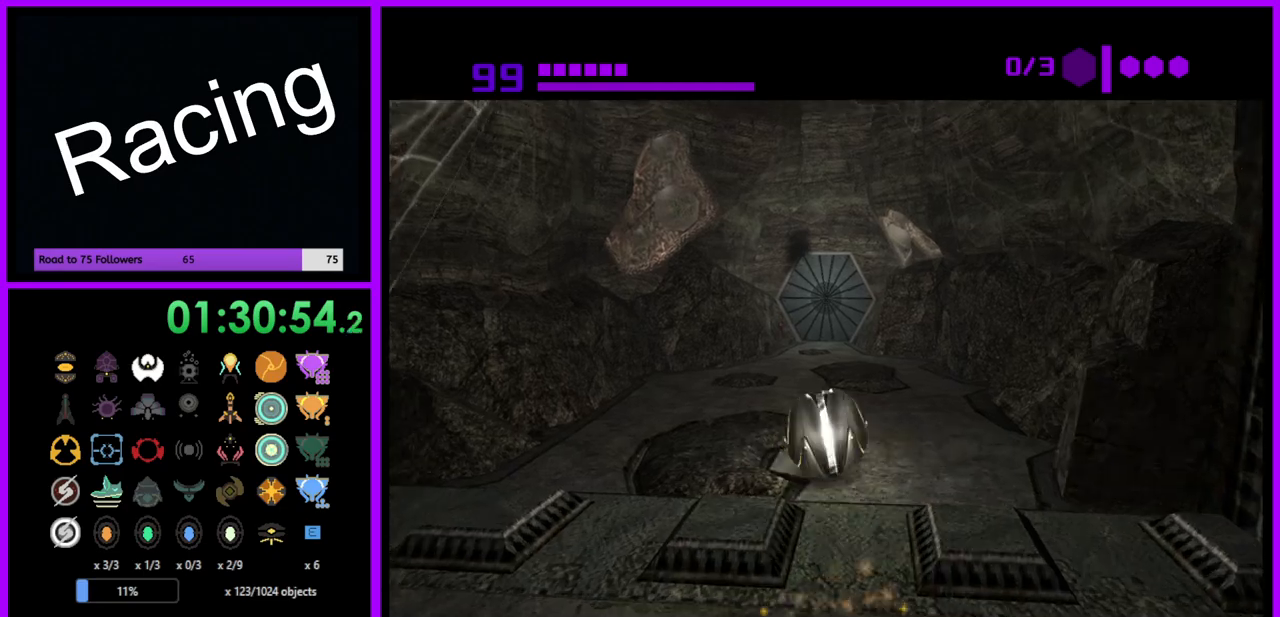
{"buttons": ["B"], "left_stick": "up", "right_stick": "center", "events": [[250, "B", "down"]]}
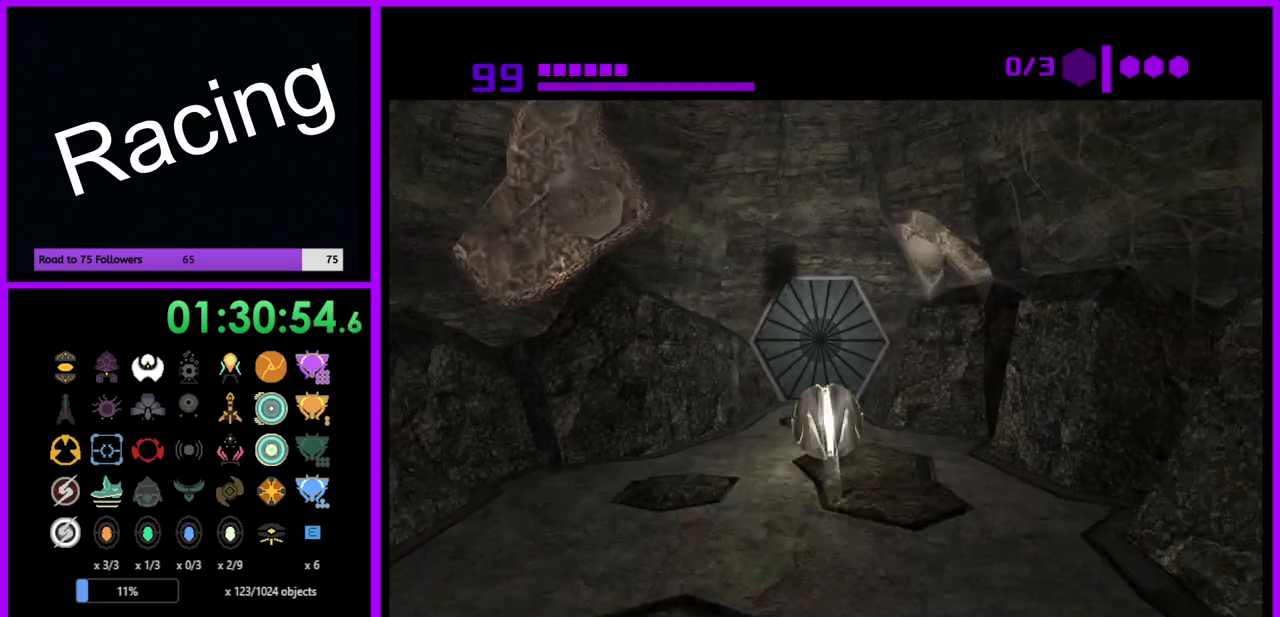
{"buttons": ["B"], "left_stick": "center", "right_stick": "center", "events": [[150, "left_stick", "center"]]}
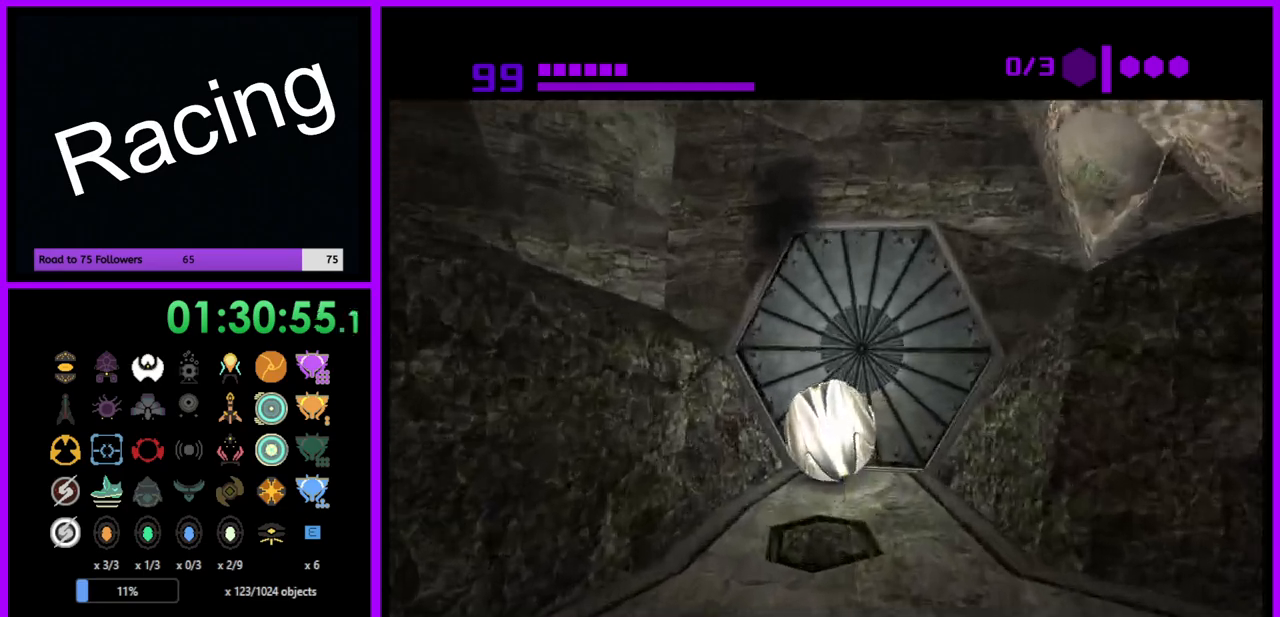
{"buttons": ["B"], "left_stick": "center", "right_stick": "center", "events": [[383, "left_stick", "up-right"], [450, "left_stick", "center"]]}
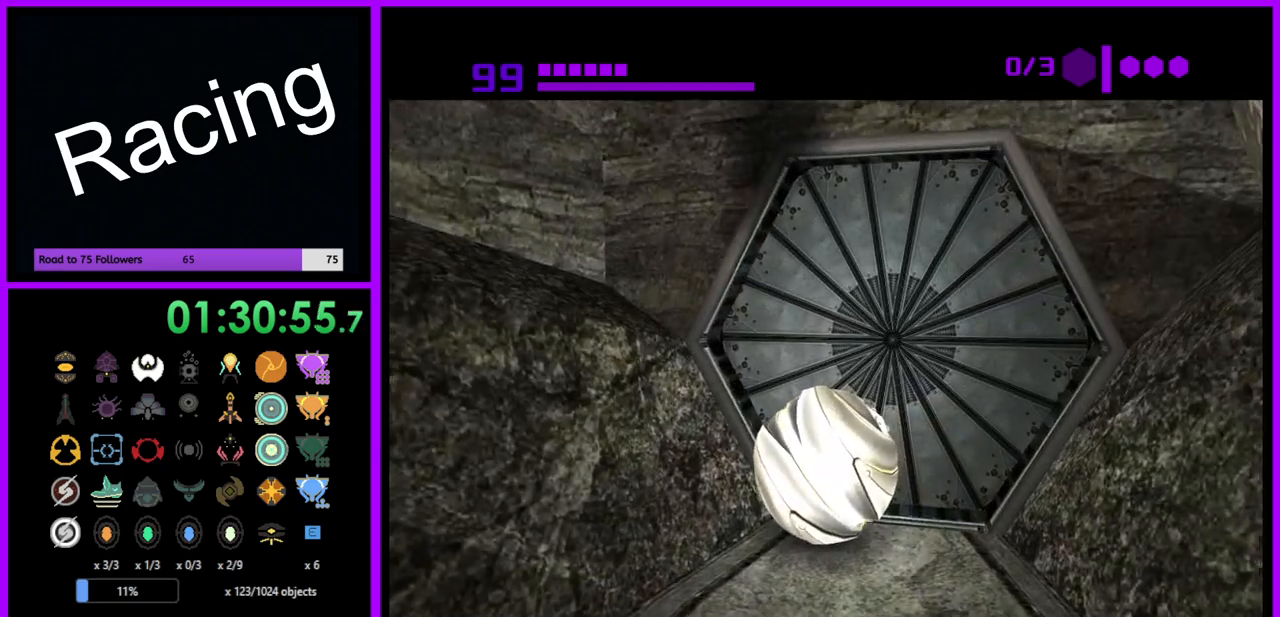
{"buttons": ["B"], "left_stick": "center", "right_stick": "center", "events": []}
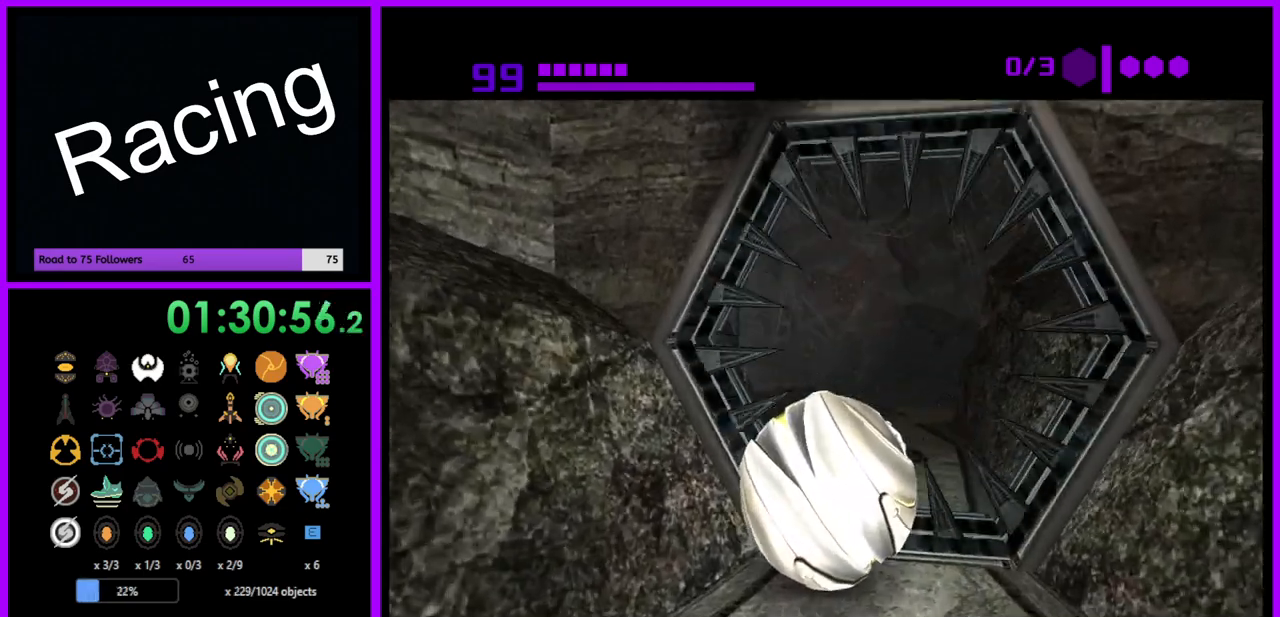
{"buttons": ["B"], "left_stick": "up", "right_stick": "center", "events": [[183, "left_stick", "up"]]}
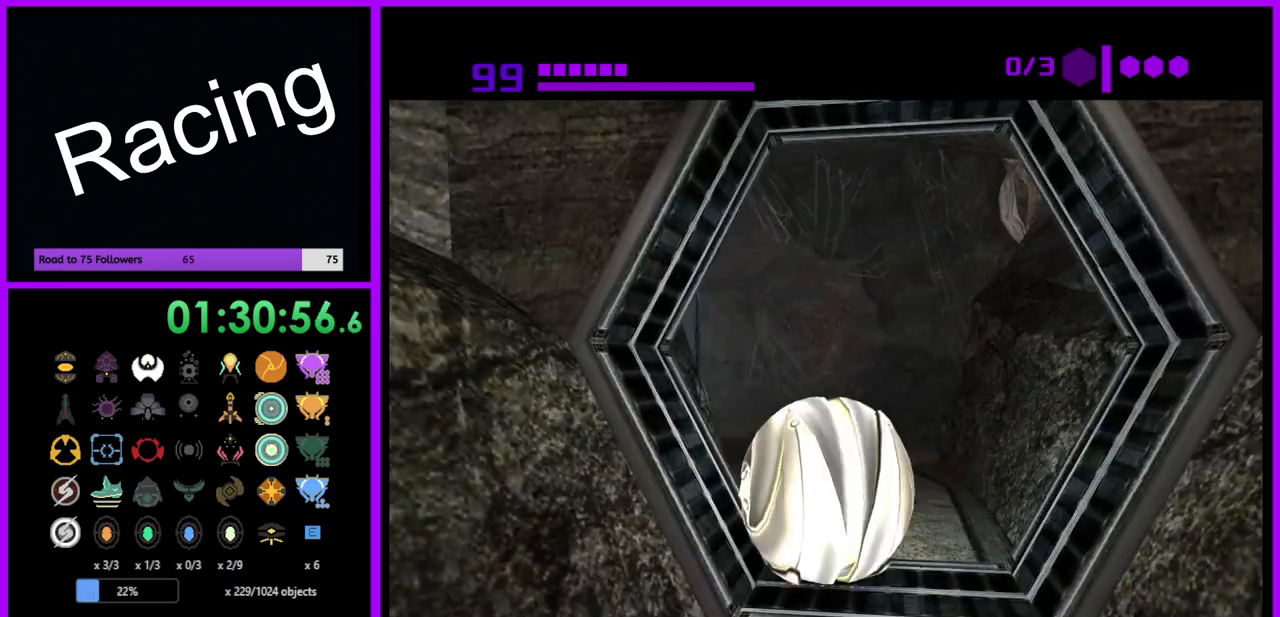
{"buttons": [], "left_stick": "up", "right_stick": "center", "events": [[250, "left_stick", "up-left"], [383, "B", "up"], [400, "left_stick", "up"]]}
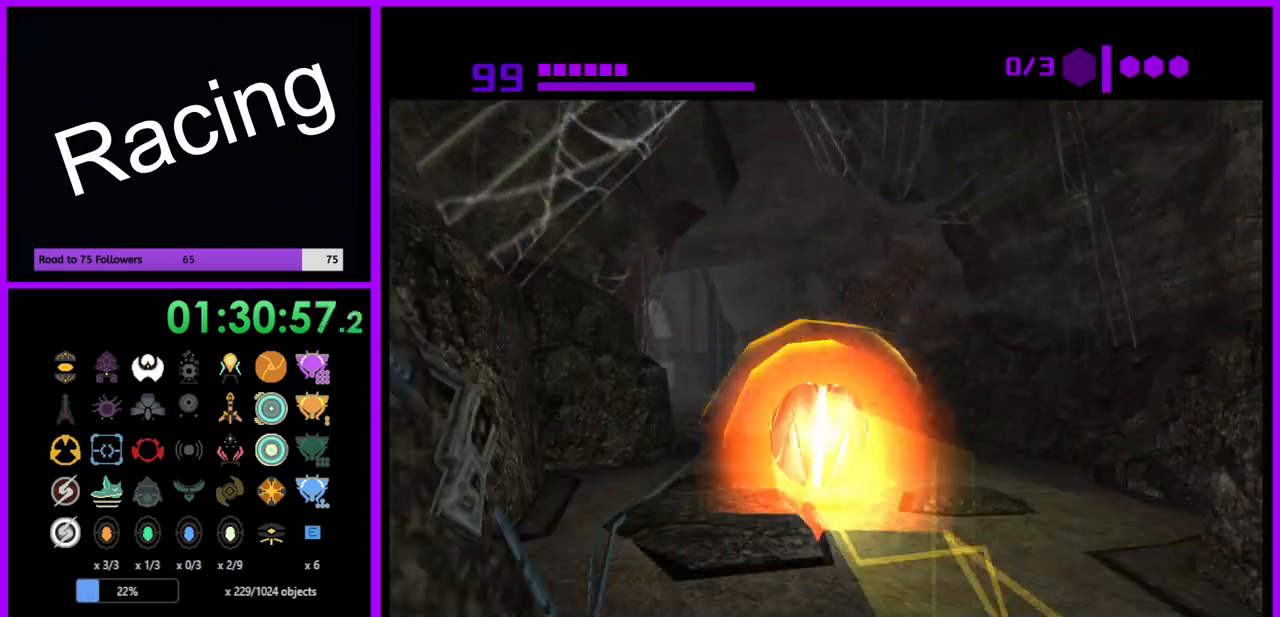
{"buttons": ["B"], "left_stick": "up", "right_stick": "center", "events": [[17, "left_stick", "up-left"], [83, "B", "down"], [317, "left_stick", "up"]]}